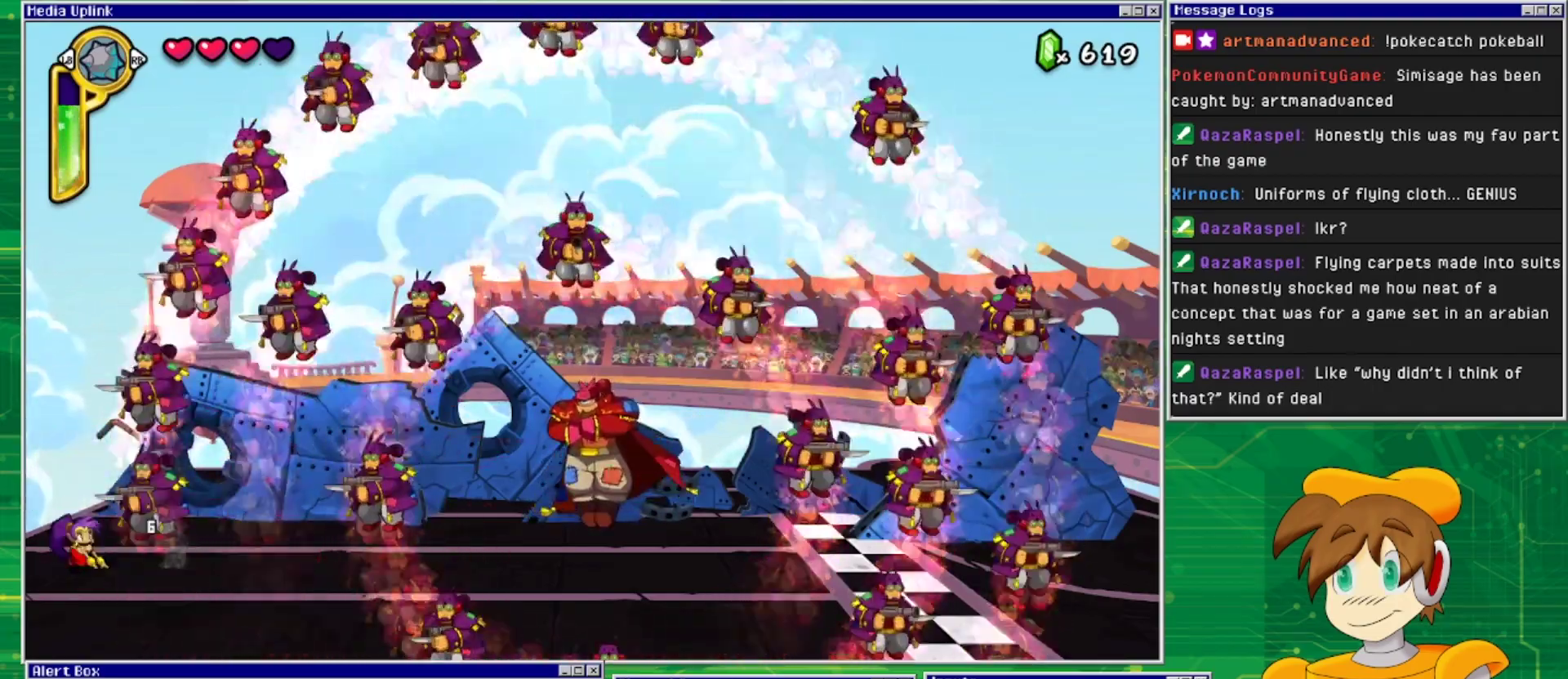
Gameplay with a controller (PlayStation layout); each line is a JSON object with the inputs held at the frame after it. "events" lists button and stick changes between this image and that frame as [ms after this image, input, new state], when the widget could be followed in between. Not read: L2 L3 R1 R2 R3 left_stick right_stick.
{"buttons": ["DPAD_DOWN"], "events": [[67, "SQUARE", "up"], [133, "SQUARE", "down"], [233, "SQUARE", "up"], [300, "SQUARE", "down"], [367, "SQUARE", "up"], [433, "SQUARE", "down"], [500, "SQUARE", "up"]]}
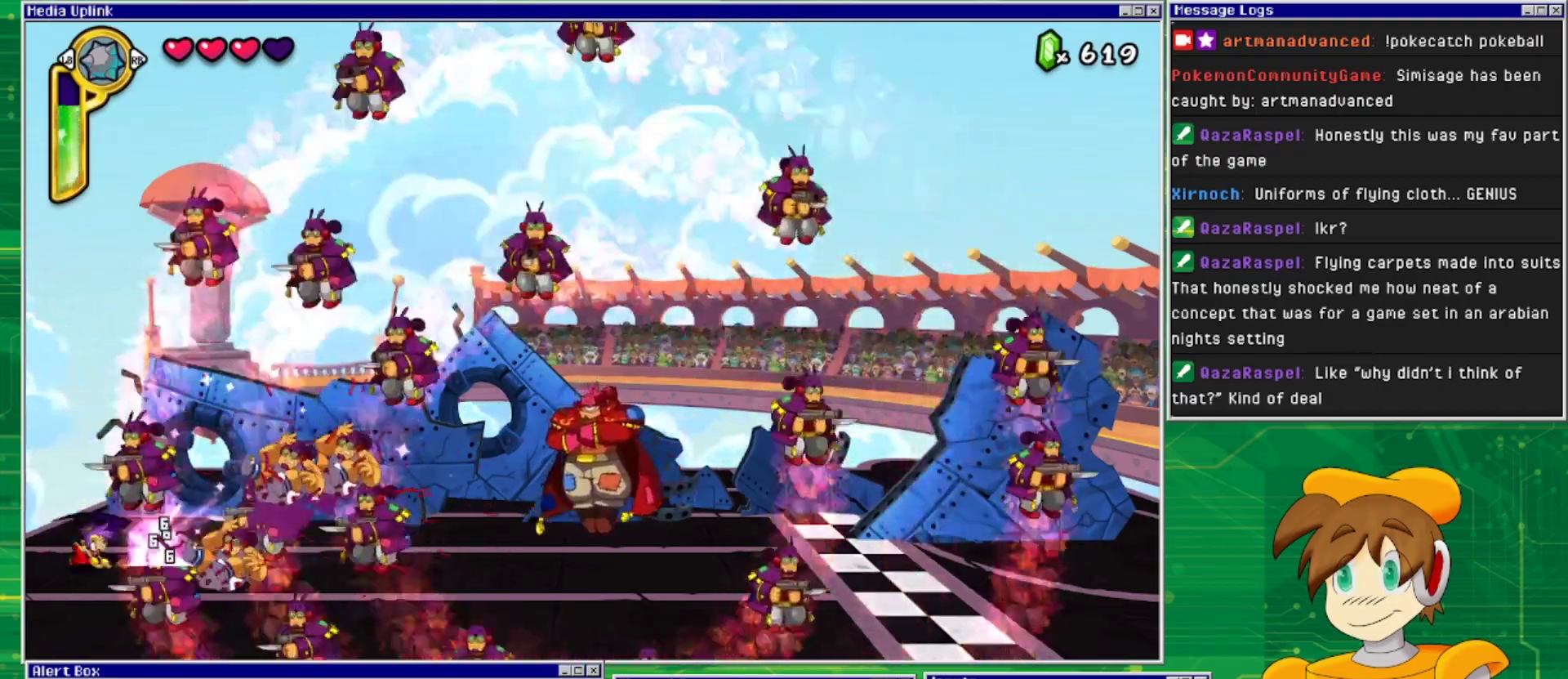
{"buttons": ["DPAD_DOWN"], "events": [[100, "SQUARE", "down"], [167, "SQUARE", "up"], [267, "SQUARE", "down"], [300, "SQUARE", "up"], [400, "SQUARE", "down"], [500, "SQUARE", "up"]]}
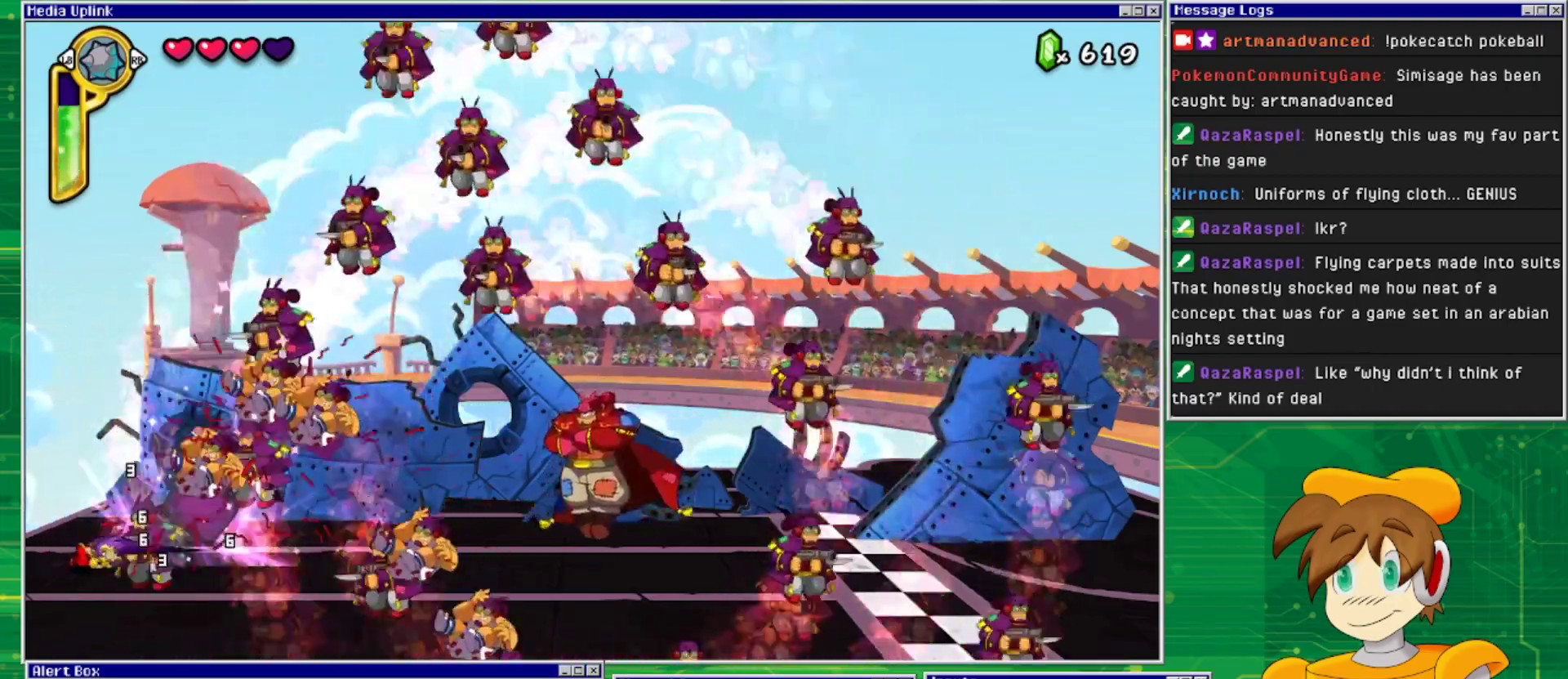
{"buttons": ["DPAD_DOWN"], "events": [[67, "SQUARE", "down"], [133, "SQUARE", "up"], [233, "SQUARE", "down"], [300, "SQUARE", "up"], [400, "SQUARE", "down"], [467, "SQUARE", "up"]]}
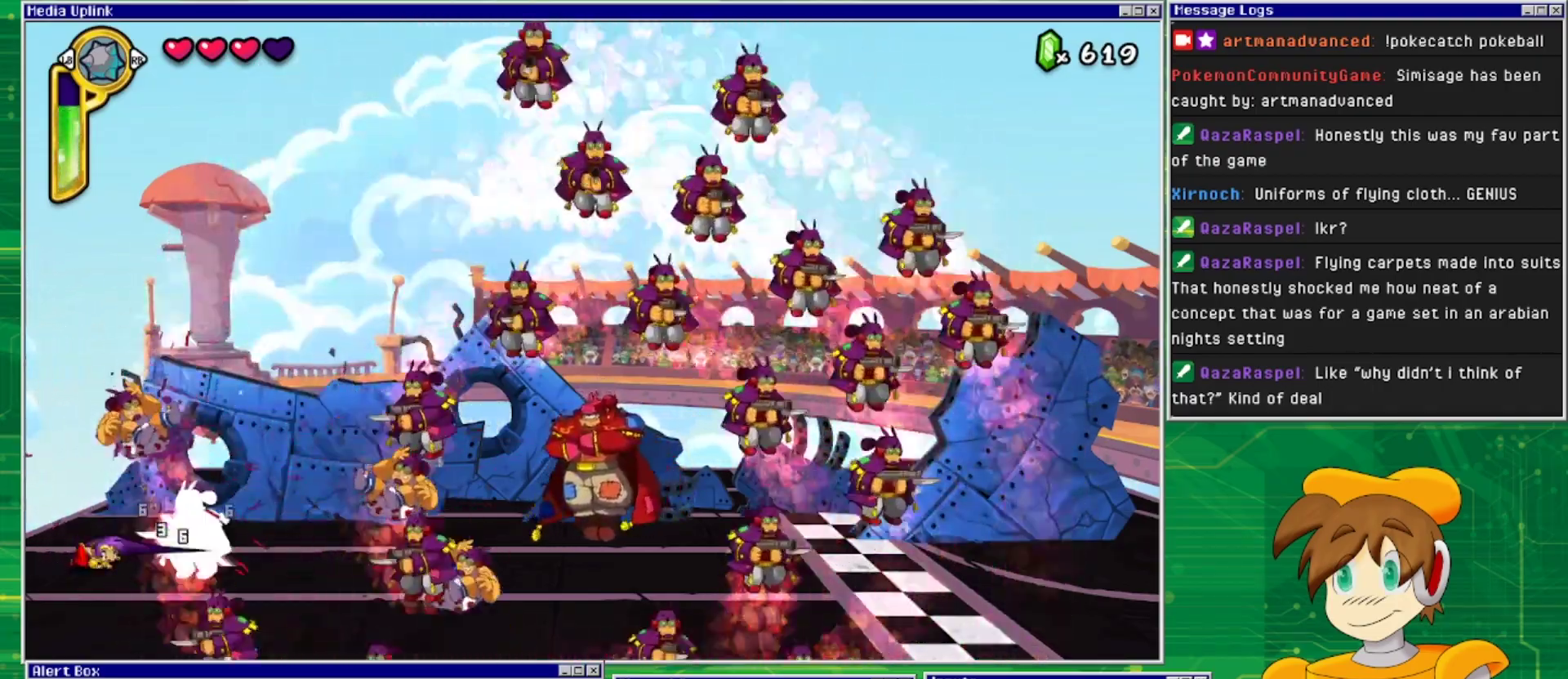
{"buttons": ["DPAD_DOWN"], "events": [[67, "SQUARE", "down"], [133, "SQUARE", "up"], [233, "SQUARE", "down"], [300, "SQUARE", "up"], [400, "SQUARE", "down"], [500, "SQUARE", "up"]]}
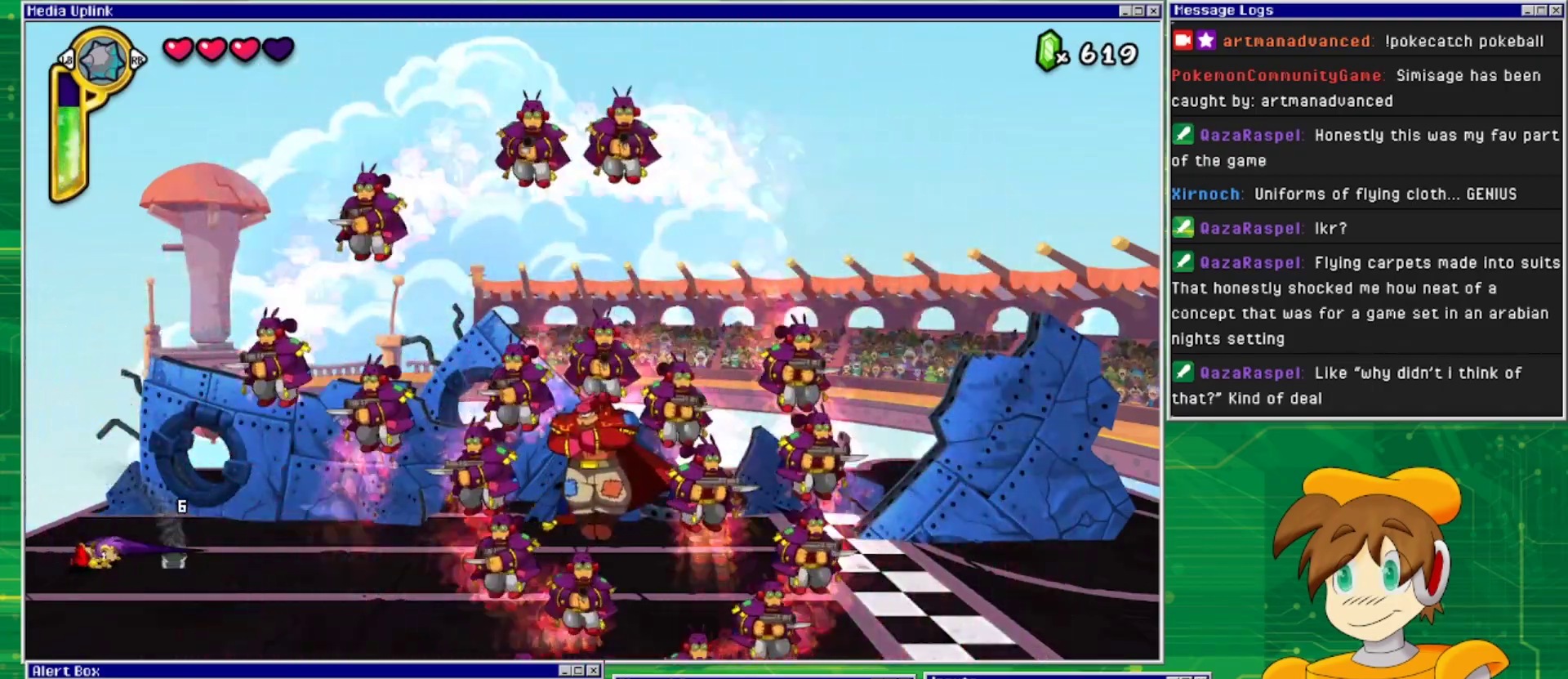
{"buttons": [], "events": [[100, "DPAD_DOWN", "up"], [167, "DPAD_RIGHT", "down"], [400, "SQUARE", "down"], [500, "DPAD_RIGHT", "up"], [500, "SQUARE", "up"]]}
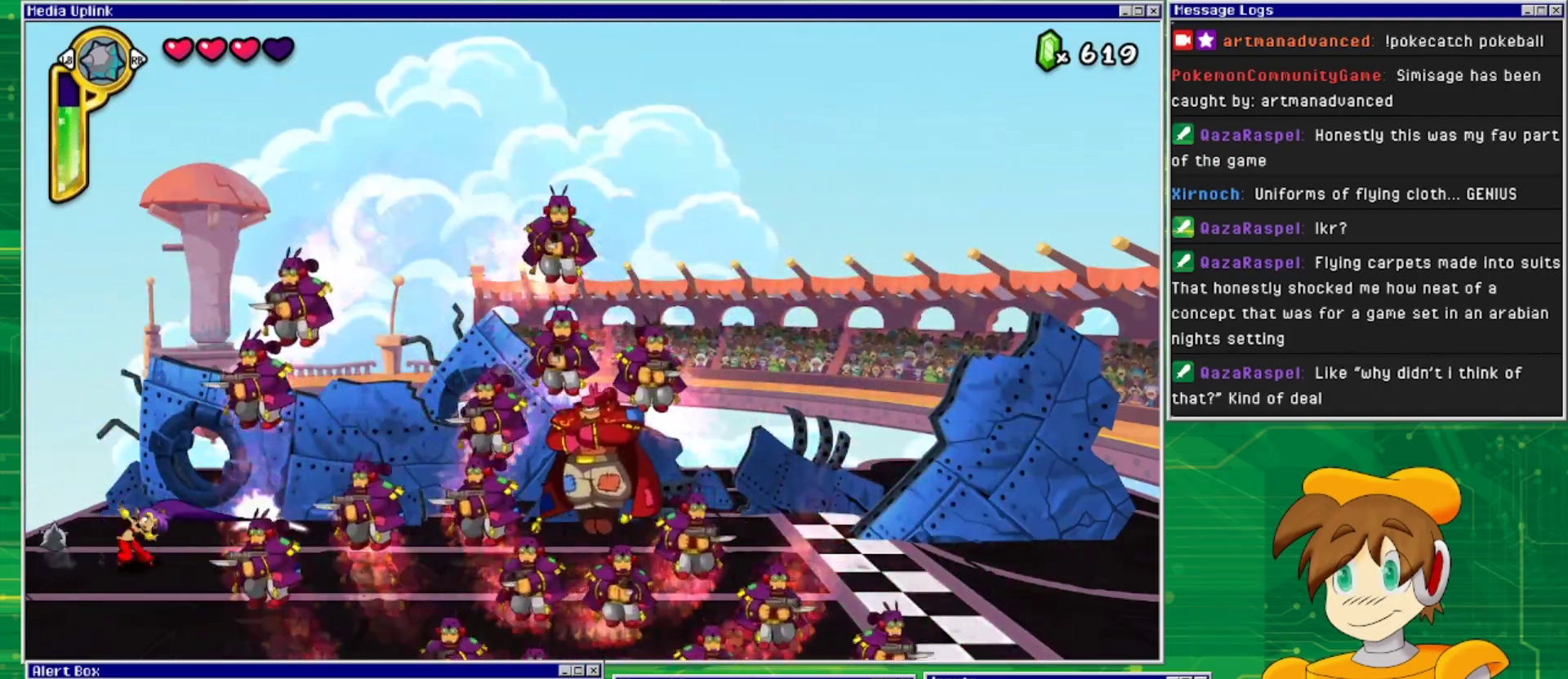
{"buttons": ["DPAD_RIGHT"], "events": [[67, "SQUARE", "down"], [167, "DPAD_DOWN", "down"], [167, "SQUARE", "up"], [267, "SQUARE", "down"], [333, "SQUARE", "up"], [433, "SQUARE", "down"], [467, "DPAD_RIGHT", "down"], [500, "DPAD_DOWN", "up"], [500, "SQUARE", "up"]]}
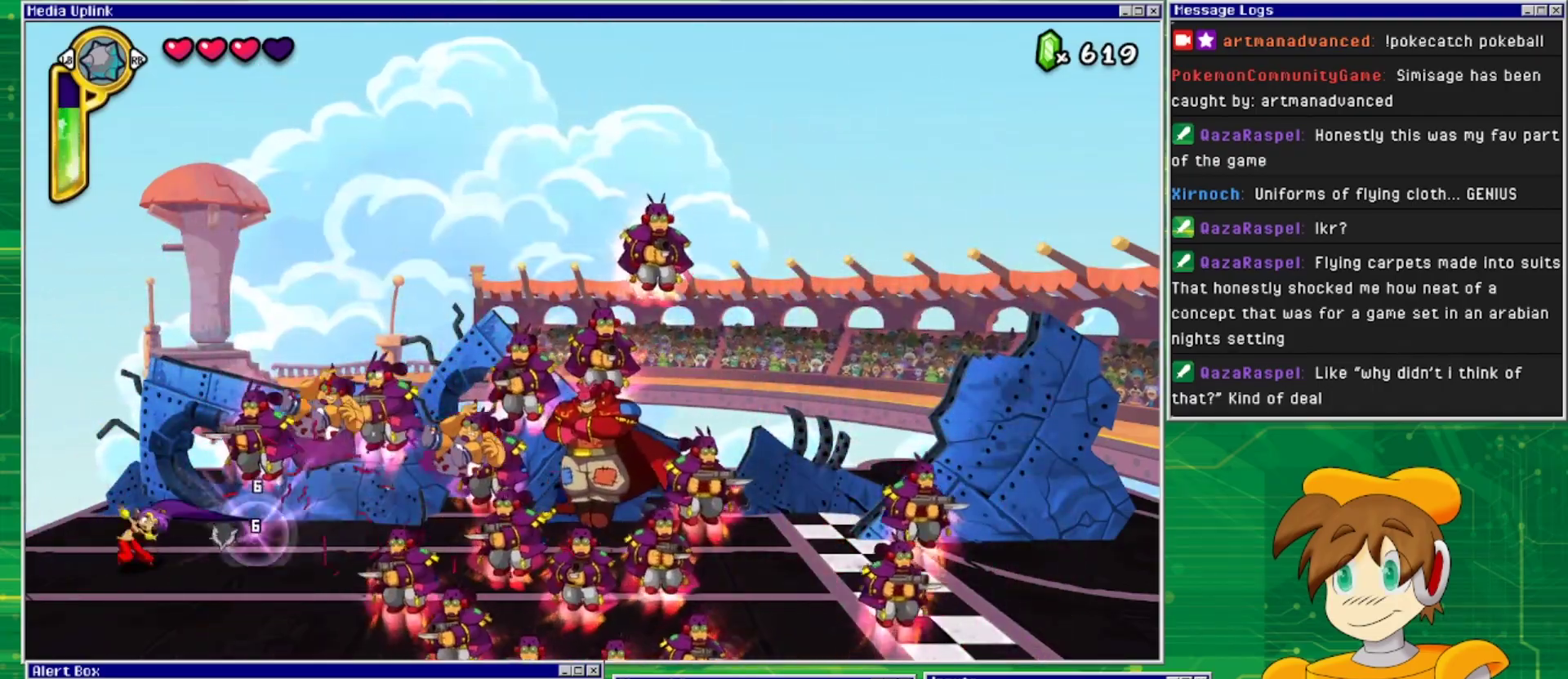
{"buttons": ["DPAD_RIGHT"], "events": [[233, "SQUARE", "down"], [267, "DPAD_RIGHT", "up"], [333, "SQUARE", "up"], [367, "DPAD_RIGHT", "down"]]}
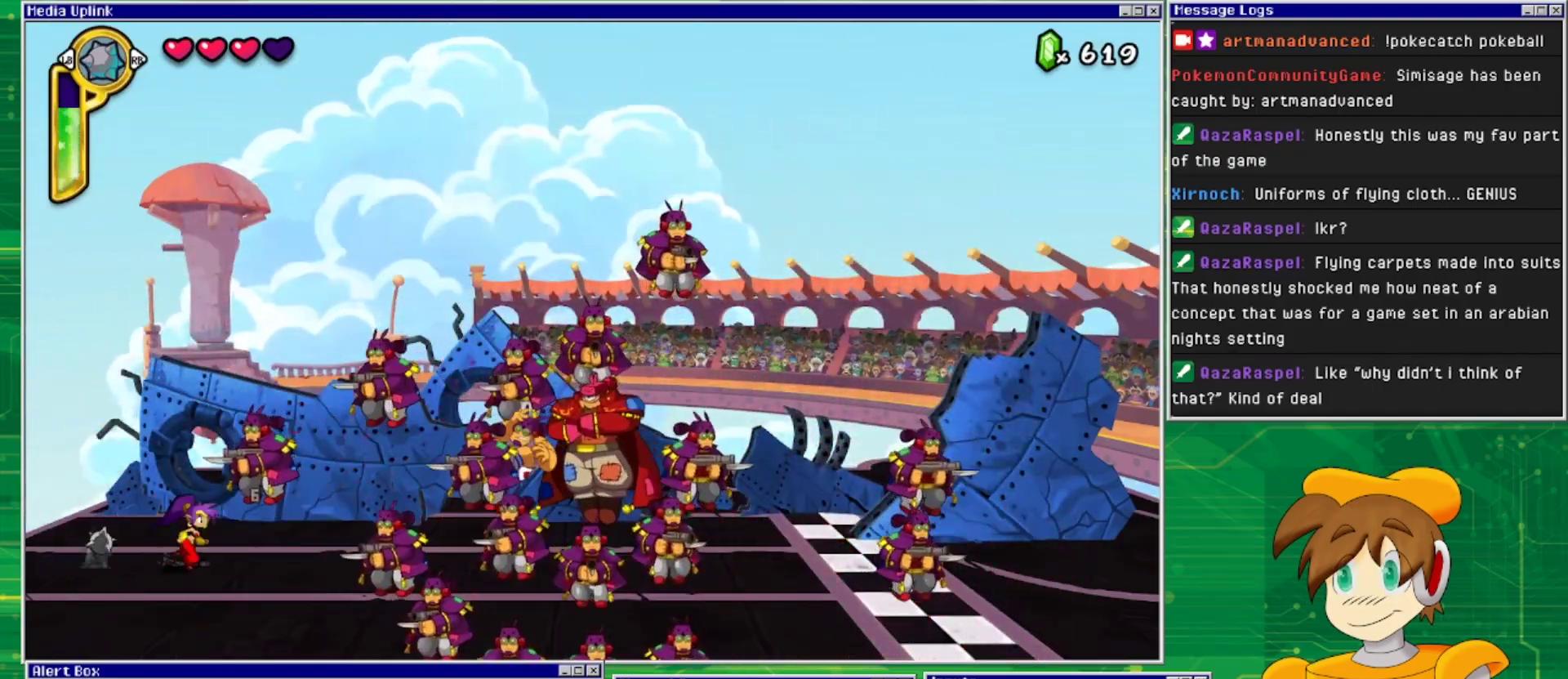
{"buttons": [], "events": [[133, "SQUARE", "down"], [167, "DPAD_RIGHT", "up"], [267, "SQUARE", "up"], [400, "SQUARE", "down"], [467, "SQUARE", "up"]]}
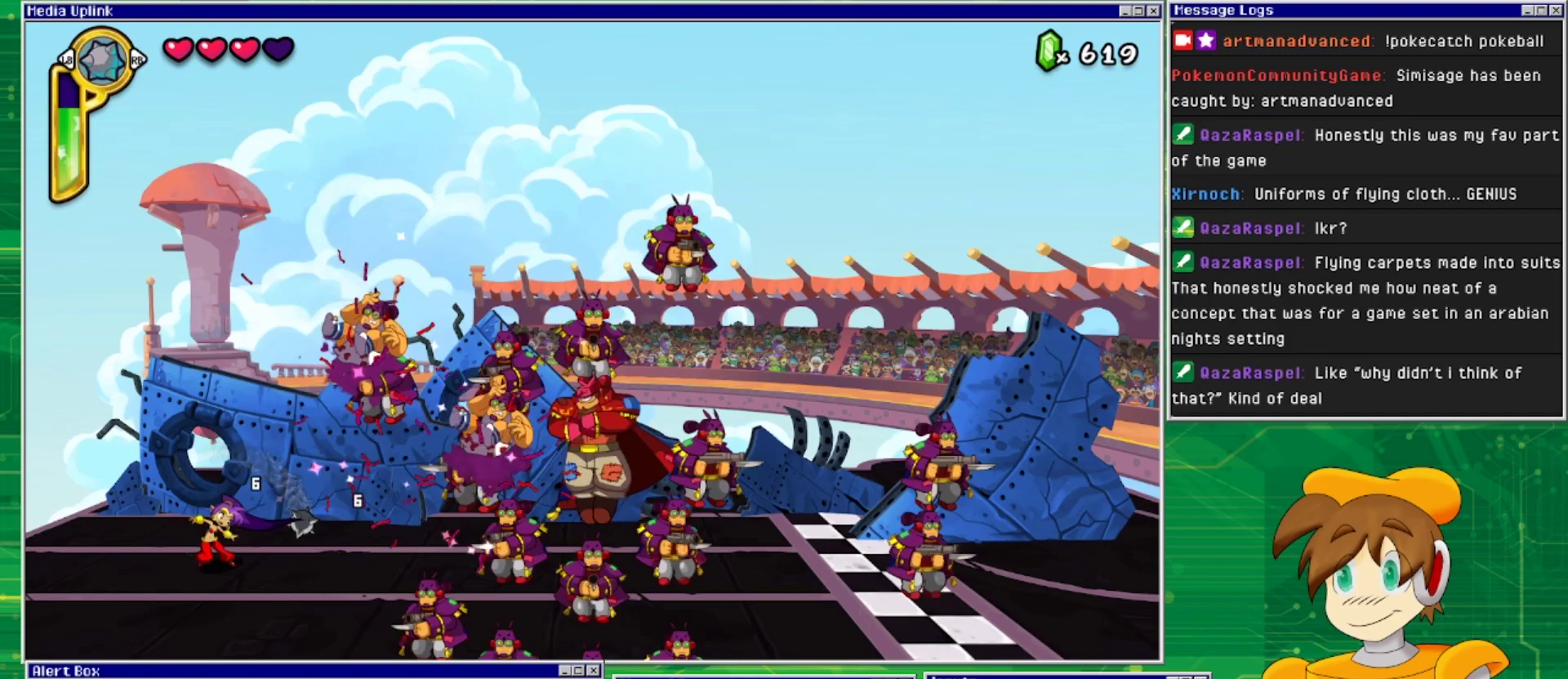
{"buttons": ["CROSS", "DPAD_RIGHT"], "events": [[200, "DPAD_RIGHT", "down"], [433, "CROSS", "down"]]}
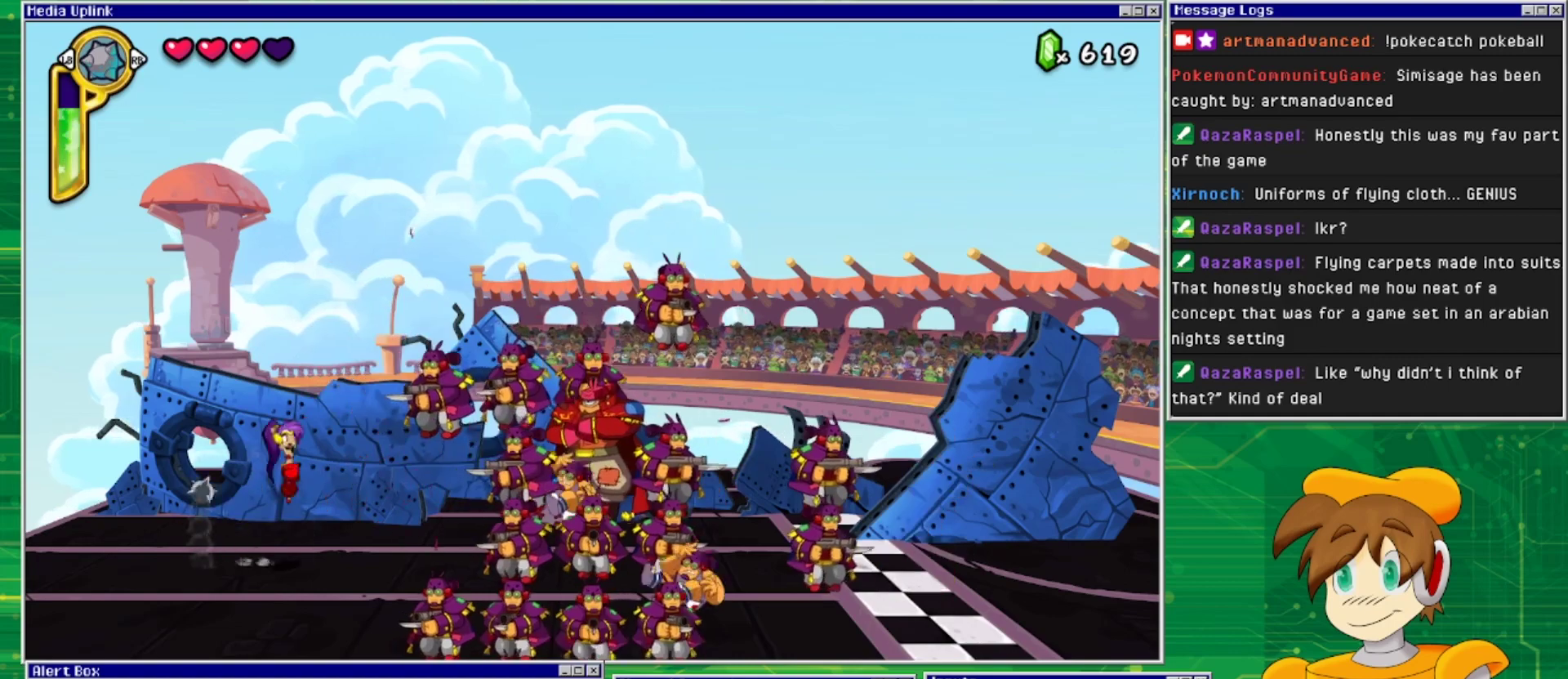
{"buttons": [], "events": [[33, "SQUARE", "down"], [100, "CROSS", "up"], [133, "SQUARE", "up"], [167, "SQUARE", "down"], [267, "SQUARE", "up"], [300, "DPAD_RIGHT", "up"], [367, "SQUARE", "down"], [467, "SQUARE", "up"]]}
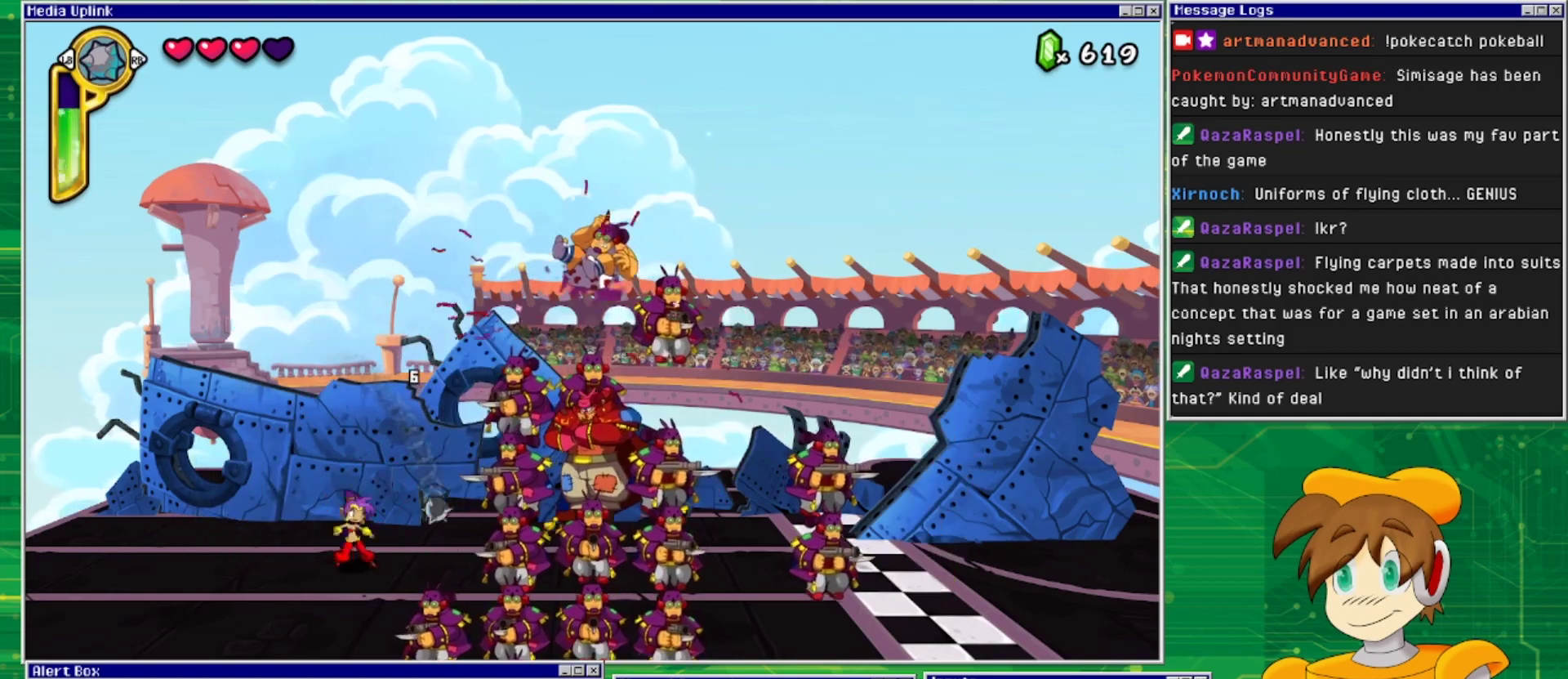
{"buttons": ["SQUARE", "DPAD_DOWN"], "events": [[33, "SQUARE", "down"], [133, "DPAD_DOWN", "down"], [167, "SQUARE", "up"], [233, "SQUARE", "down"], [333, "SQUARE", "up"], [433, "SQUARE", "down"]]}
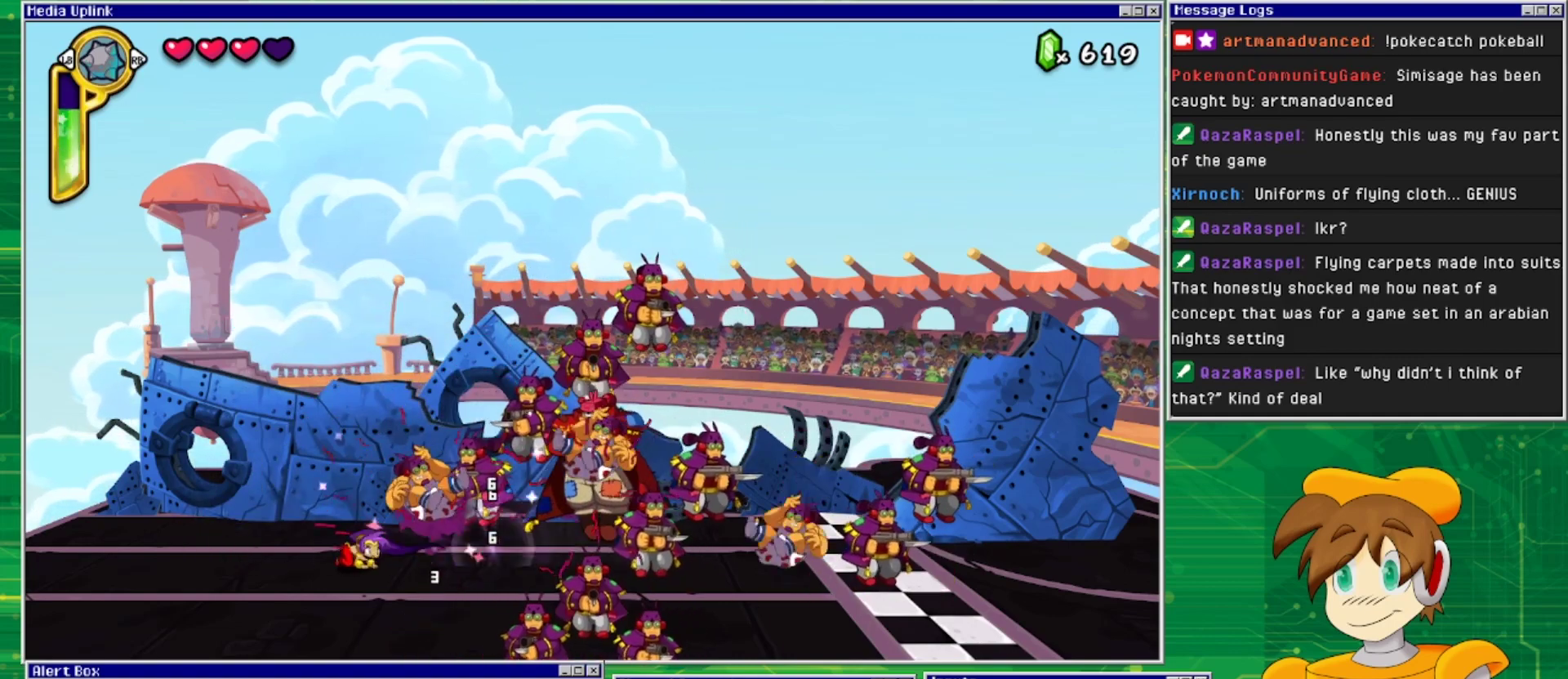
{"buttons": [], "events": [[33, "SQUARE", "up"], [67, "SQUARE", "down"], [200, "SQUARE", "up"], [267, "SQUARE", "down"], [400, "SQUARE", "up"], [500, "DPAD_DOWN", "up"]]}
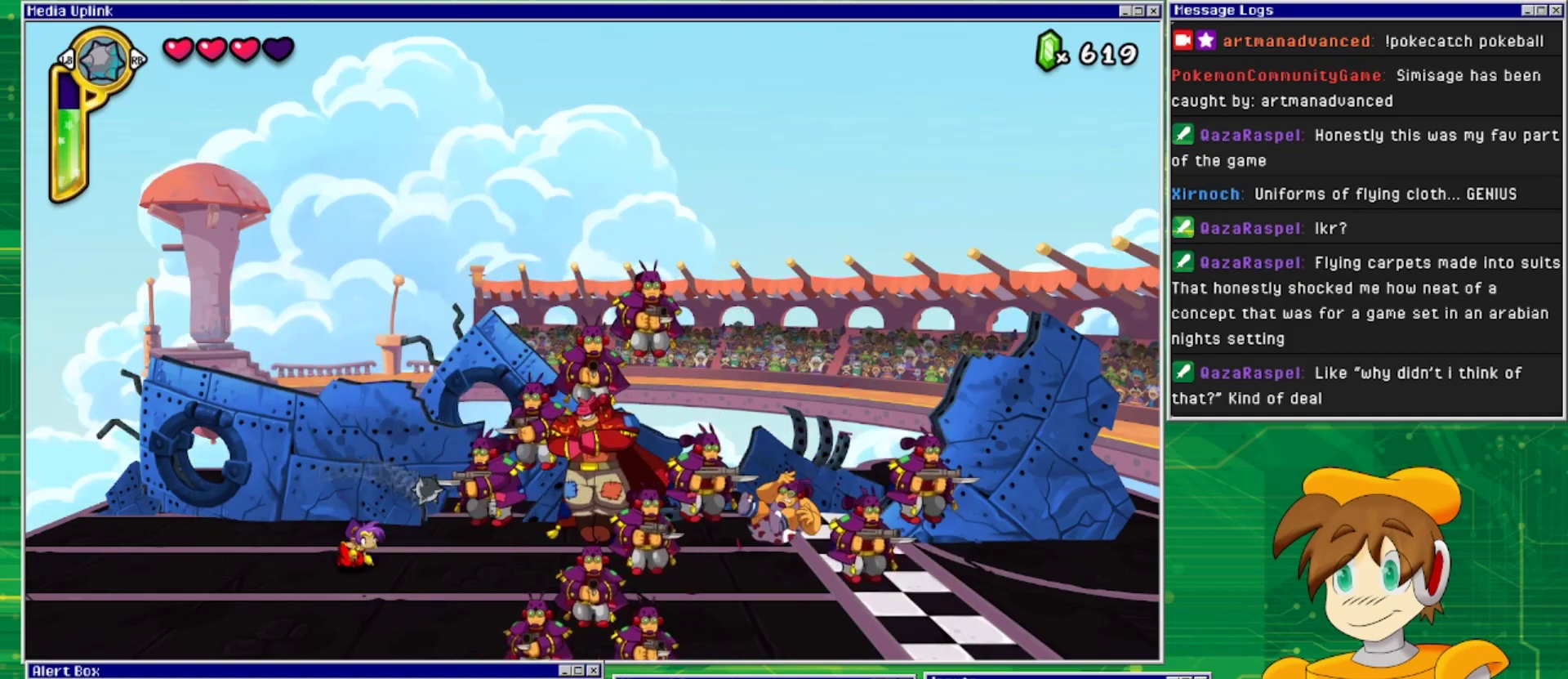
{"buttons": [], "events": [[167, "DPAD_RIGHT", "down"], [300, "CROSS", "down"], [333, "DPAD_RIGHT", "up"], [367, "SQUARE", "down"], [433, "CROSS", "up"], [467, "SQUARE", "up"]]}
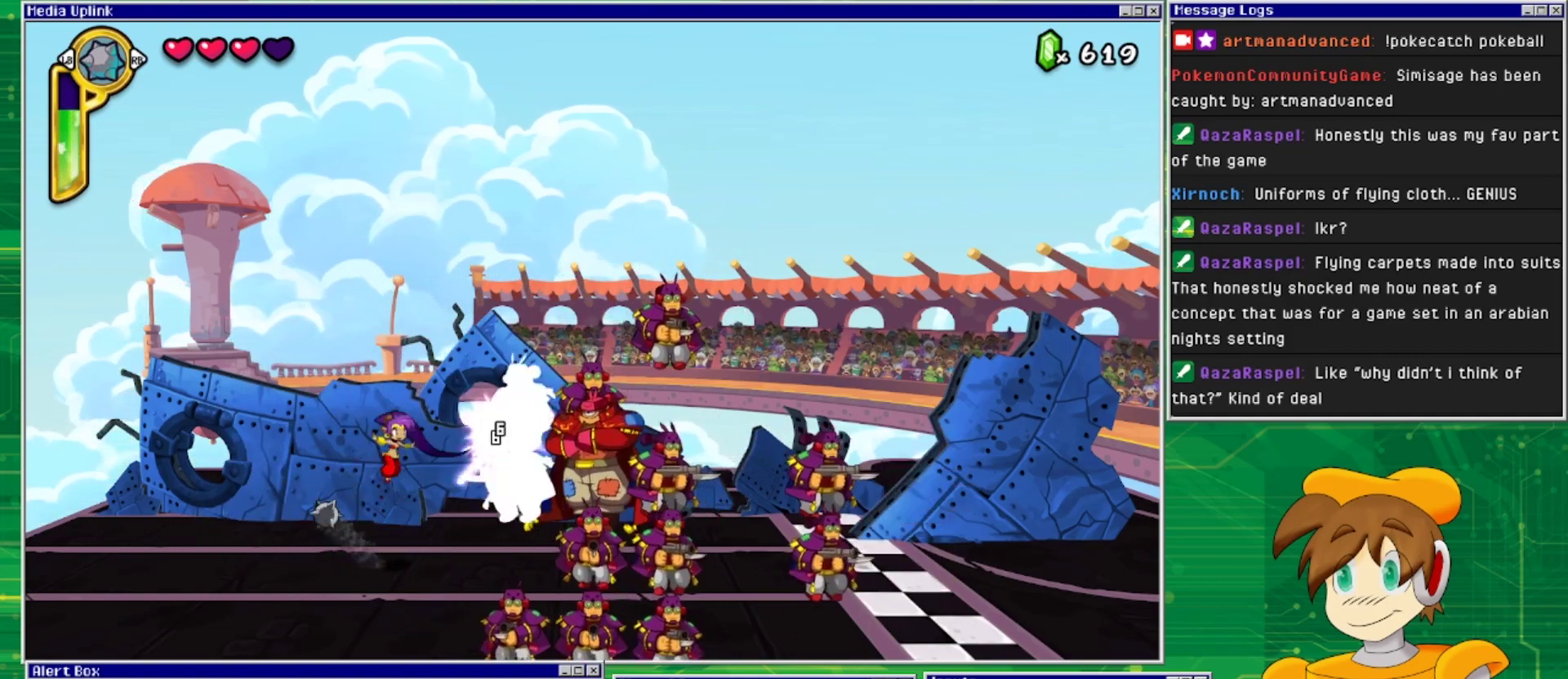
{"buttons": ["SQUARE"], "events": [[33, "SQUARE", "down"], [100, "SQUARE", "up"], [167, "SQUARE", "down"], [267, "SQUARE", "up"], [333, "SQUARE", "down"], [433, "SQUARE", "up"], [500, "SQUARE", "down"]]}
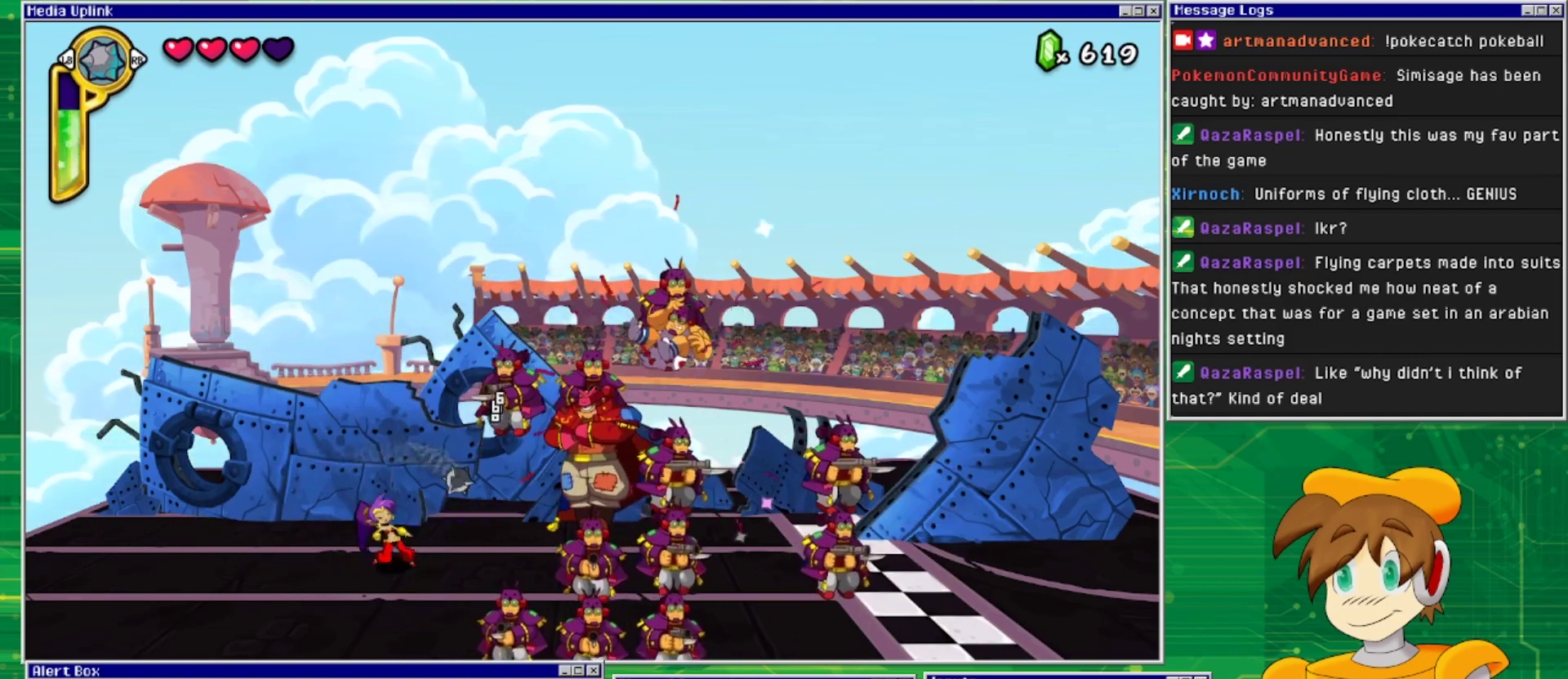
{"buttons": [], "events": [[100, "SQUARE", "up"], [167, "DPAD_RIGHT", "down"], [300, "CROSS", "down"], [367, "SQUARE", "down"], [400, "CROSS", "up"], [433, "SQUARE", "up"], [467, "DPAD_RIGHT", "up"]]}
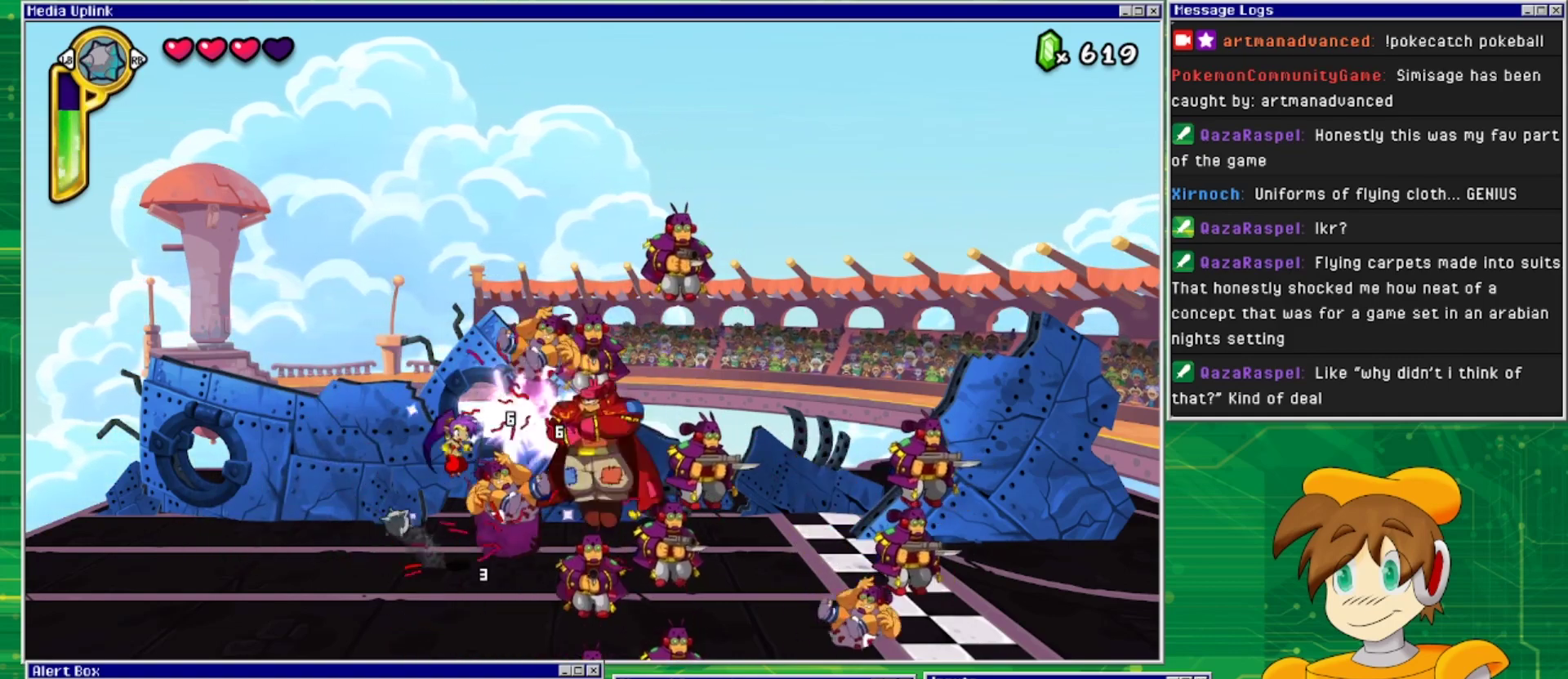
{"buttons": ["SQUARE"], "events": [[33, "SQUARE", "down"], [67, "SQUARE", "up"], [167, "SQUARE", "down"], [233, "SQUARE", "up"], [333, "SQUARE", "down"], [400, "SQUARE", "up"], [467, "SQUARE", "down"]]}
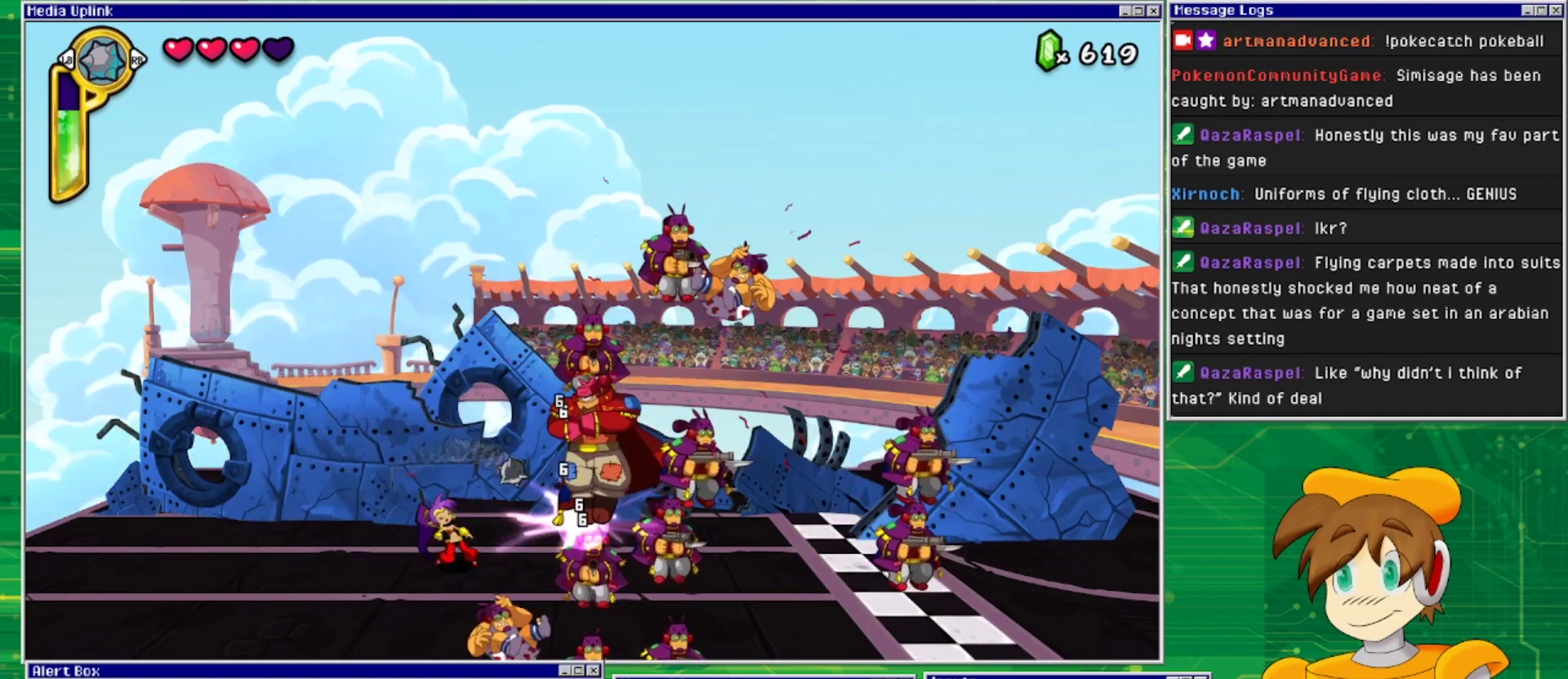
{"buttons": ["SQUARE"], "events": [[67, "SQUARE", "up"], [233, "DPAD_RIGHT", "down"], [267, "CROSS", "down"], [300, "SQUARE", "down"], [367, "CROSS", "up"], [400, "DPAD_RIGHT", "up"], [400, "SQUARE", "up"], [467, "SQUARE", "down"]]}
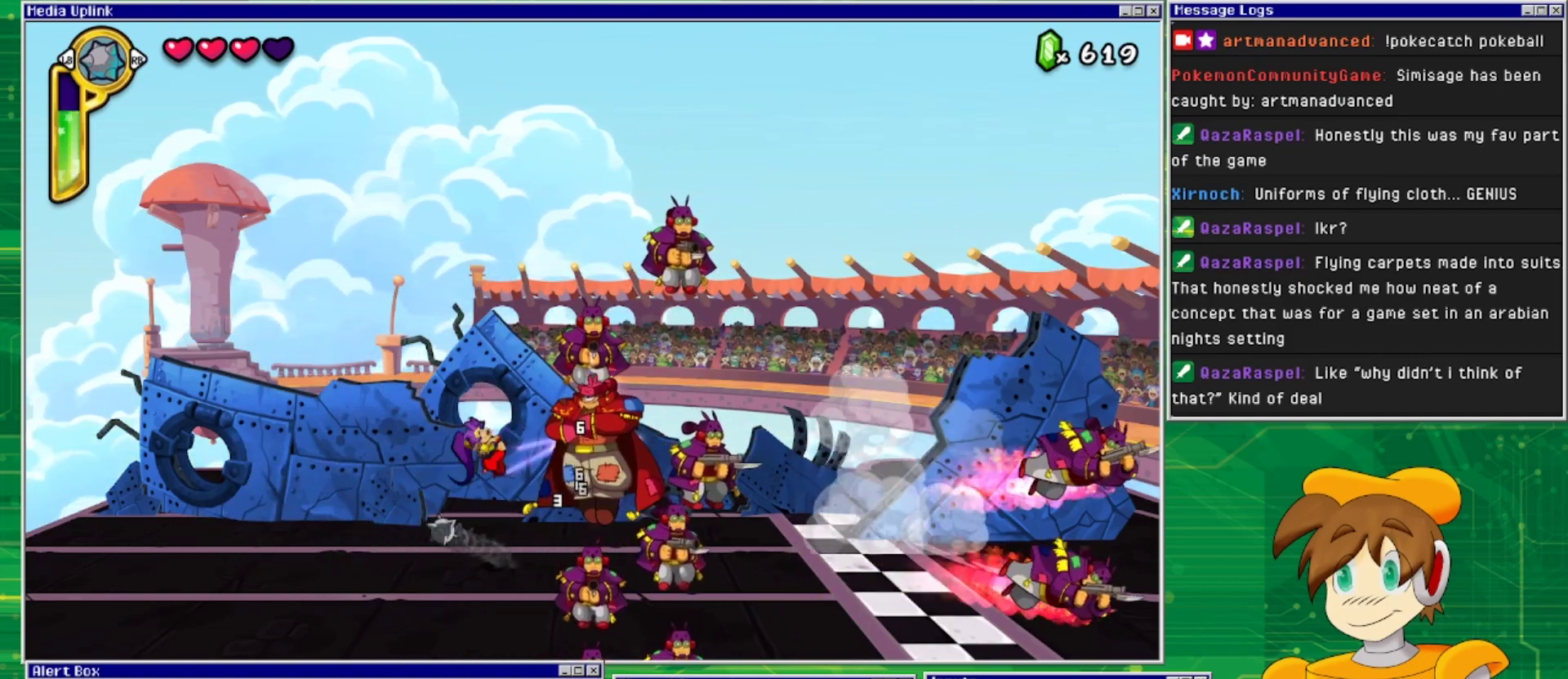
{"buttons": ["SQUARE"], "events": [[67, "SQUARE", "up"], [133, "SQUARE", "down"], [200, "SQUARE", "up"], [267, "SQUARE", "down"], [367, "SQUARE", "up"], [467, "SQUARE", "down"]]}
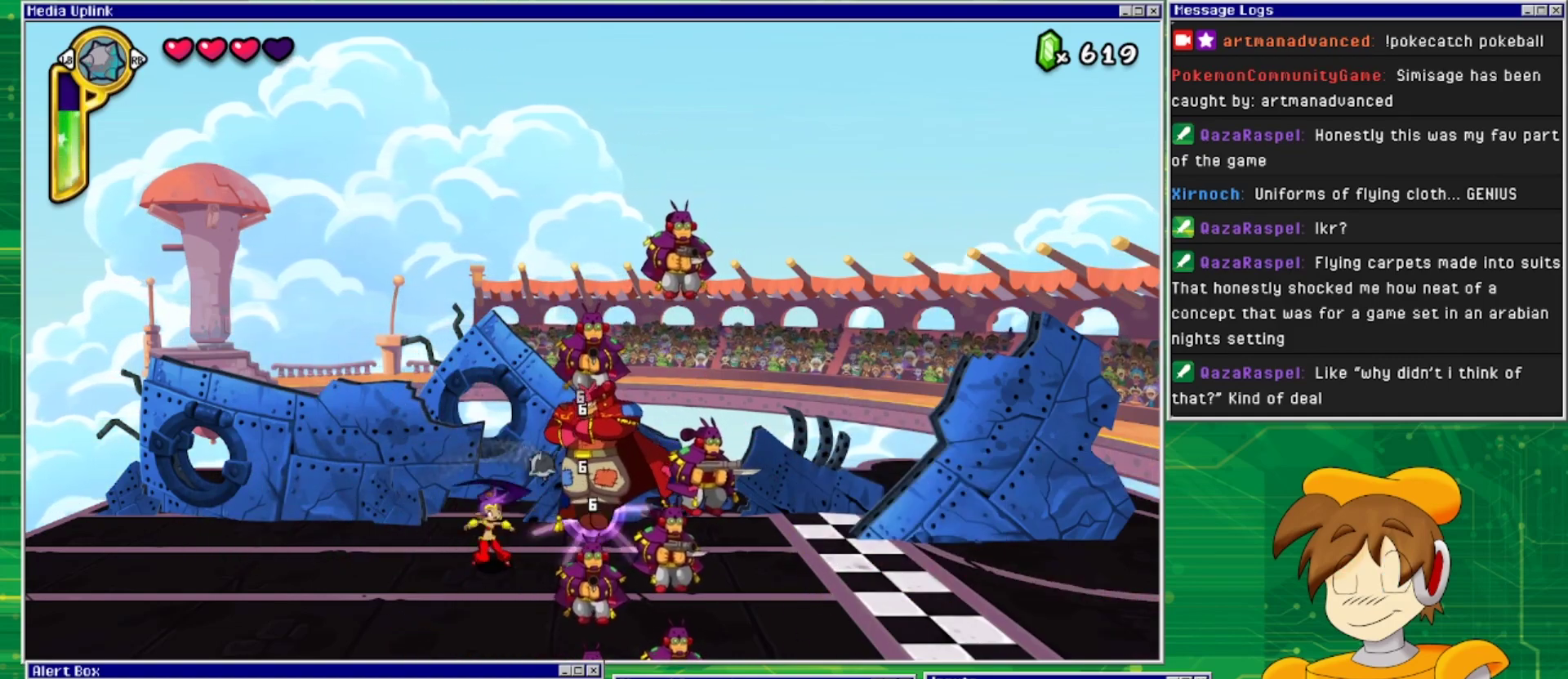
{"buttons": [], "events": [[33, "SQUARE", "up"], [100, "SQUARE", "down"], [167, "SQUARE", "up"], [267, "SQUARE", "down"], [333, "SQUARE", "up"], [433, "SQUARE", "down"], [467, "SQUARE", "up"]]}
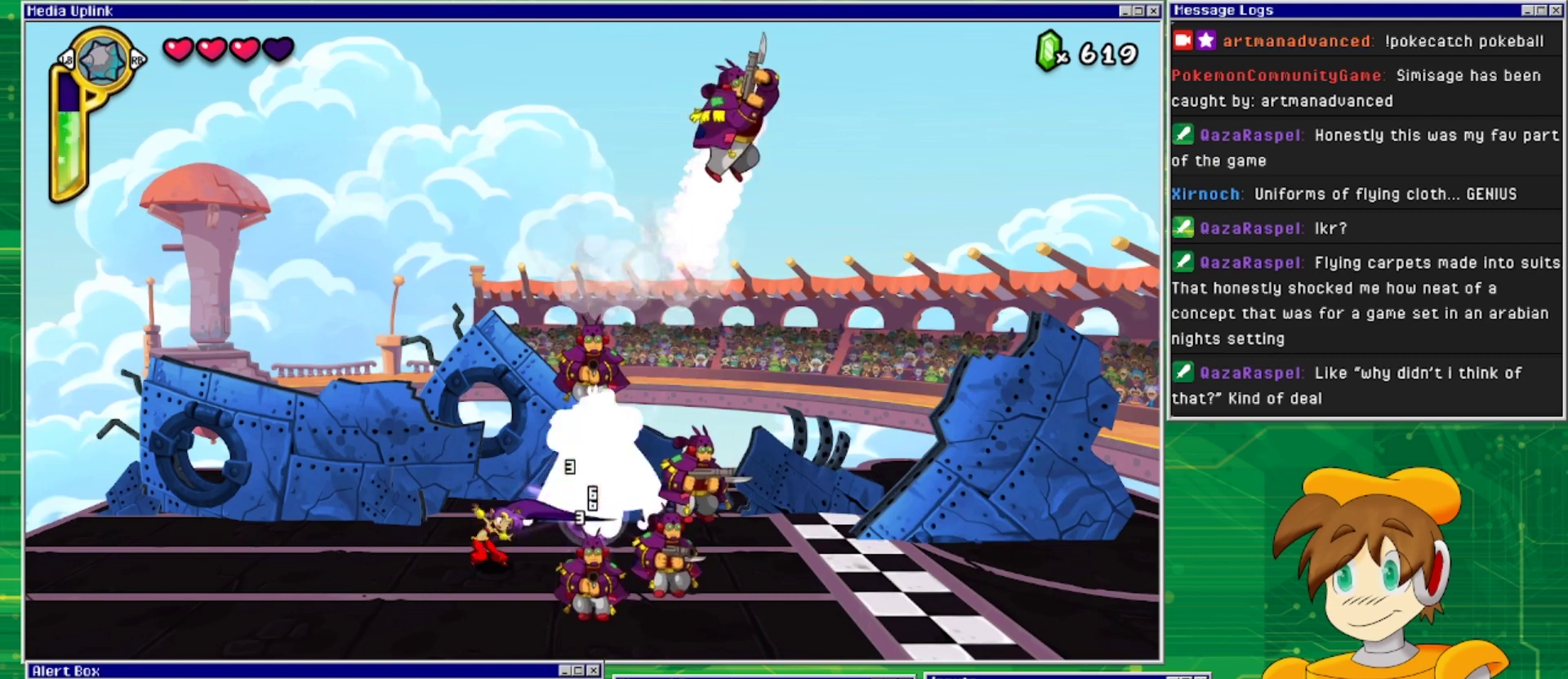
{"buttons": ["SQUARE"], "events": [[33, "DPAD_RIGHT", "down"], [133, "DPAD_RIGHT", "up"], [133, "SQUARE", "down"], [167, "CROSS", "down"], [233, "CROSS", "up"], [233, "SQUARE", "up"], [300, "SQUARE", "down"], [400, "SQUARE", "up"], [467, "SQUARE", "down"]]}
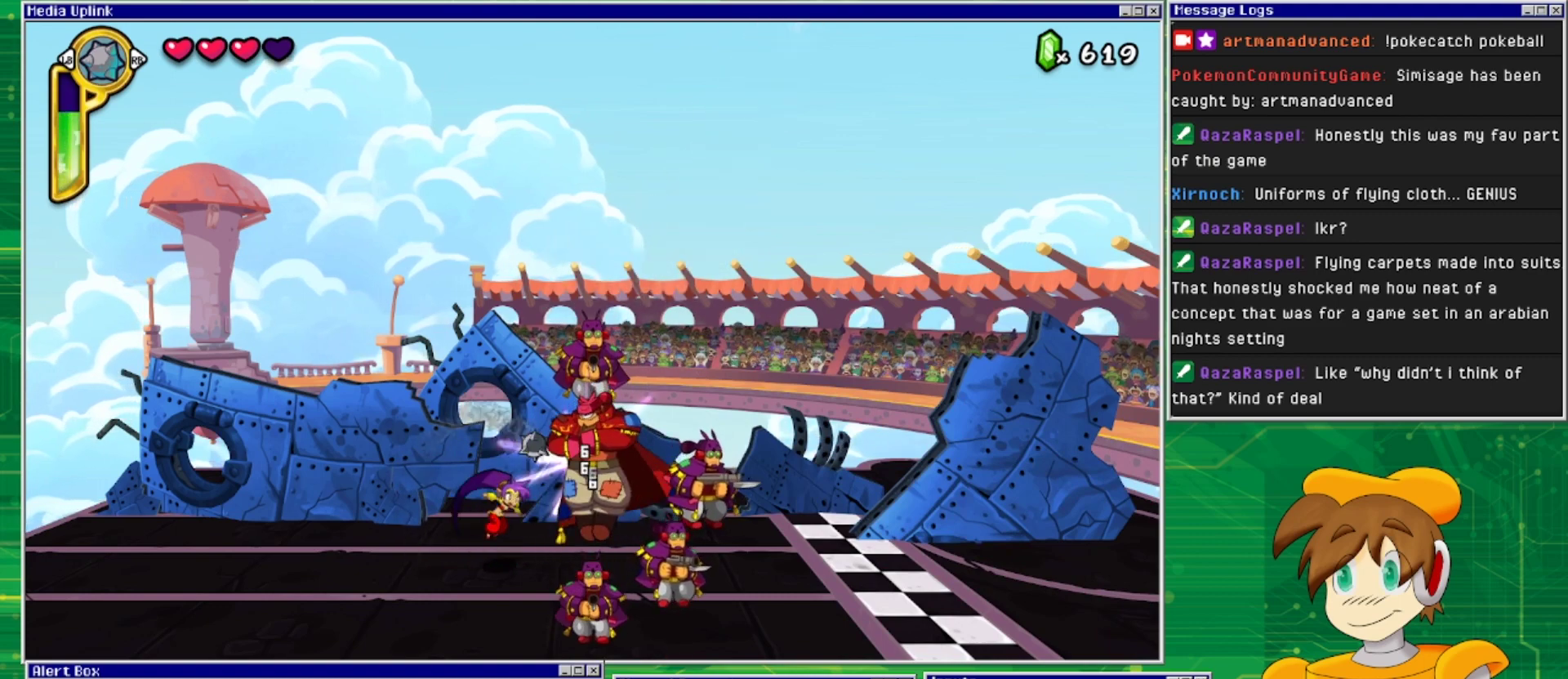
{"buttons": [], "events": [[33, "SQUARE", "up"], [133, "SQUARE", "down"], [200, "SQUARE", "up"], [267, "SQUARE", "down"], [333, "SQUARE", "up"], [433, "SQUARE", "down"], [467, "SQUARE", "up"]]}
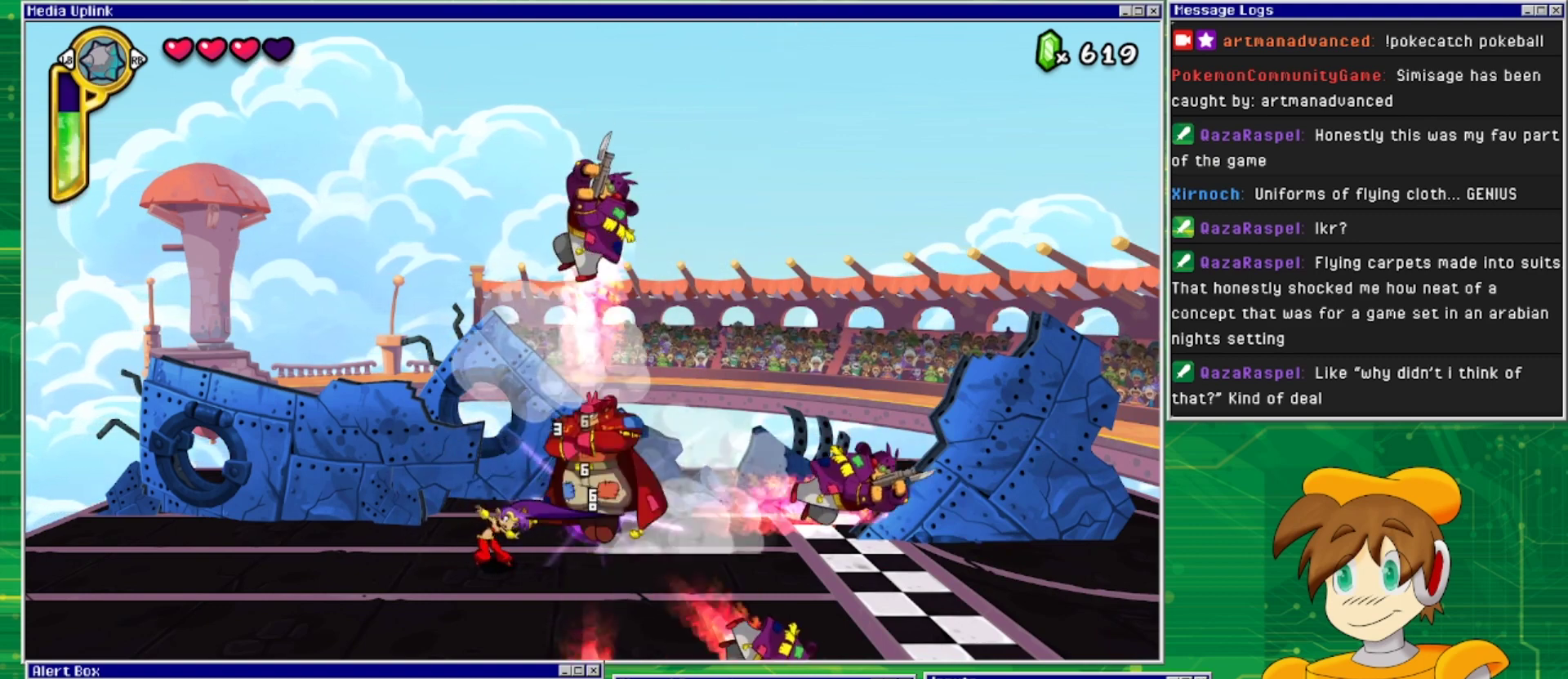
{"buttons": ["SQUARE"], "events": [[67, "SQUARE", "down"], [133, "SQUARE", "up"], [200, "SQUARE", "down"], [267, "SQUARE", "up"], [333, "SQUARE", "down"], [400, "SQUARE", "up"], [467, "SQUARE", "down"]]}
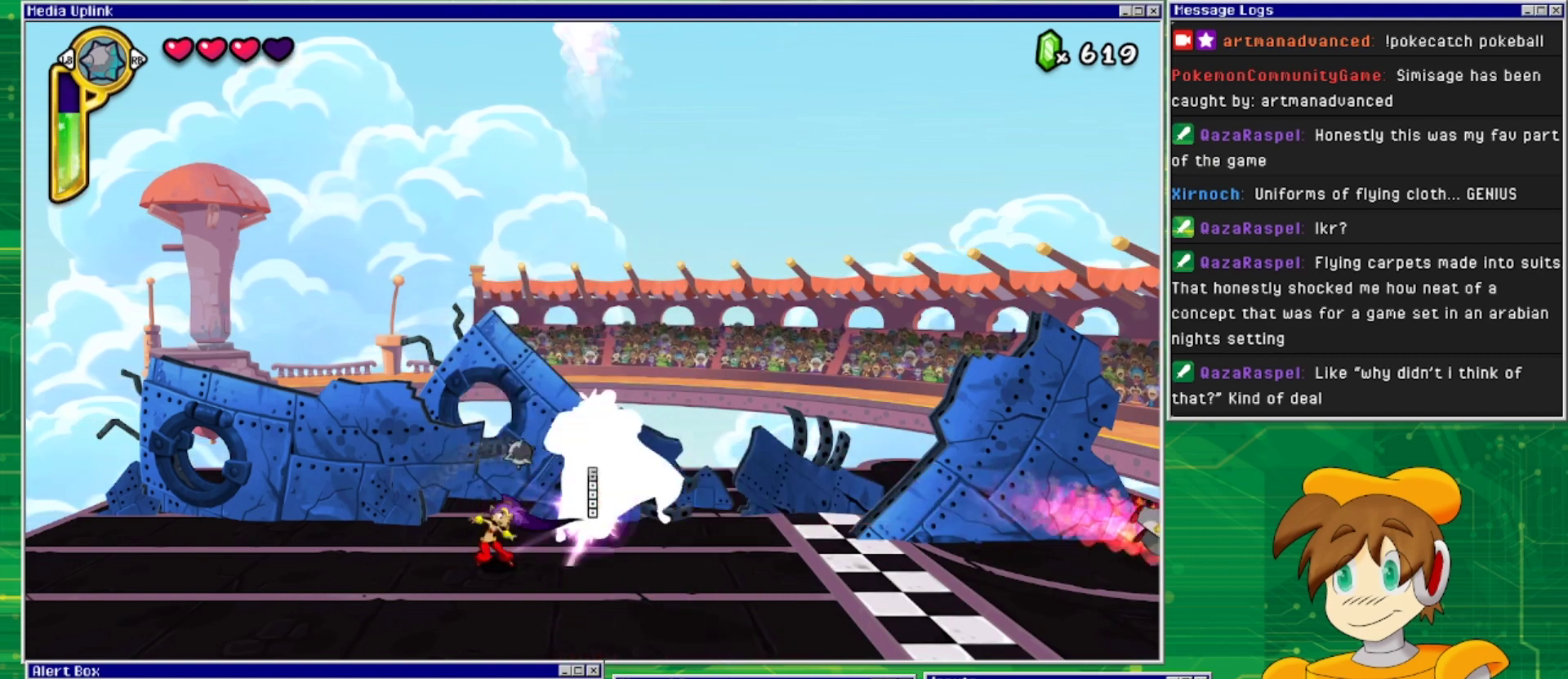
{"buttons": [], "events": [[33, "SQUARE", "up"], [100, "SQUARE", "down"], [167, "SQUARE", "up"], [233, "SQUARE", "down"], [333, "SQUARE", "up"], [400, "SQUARE", "down"], [433, "SQUARE", "up"]]}
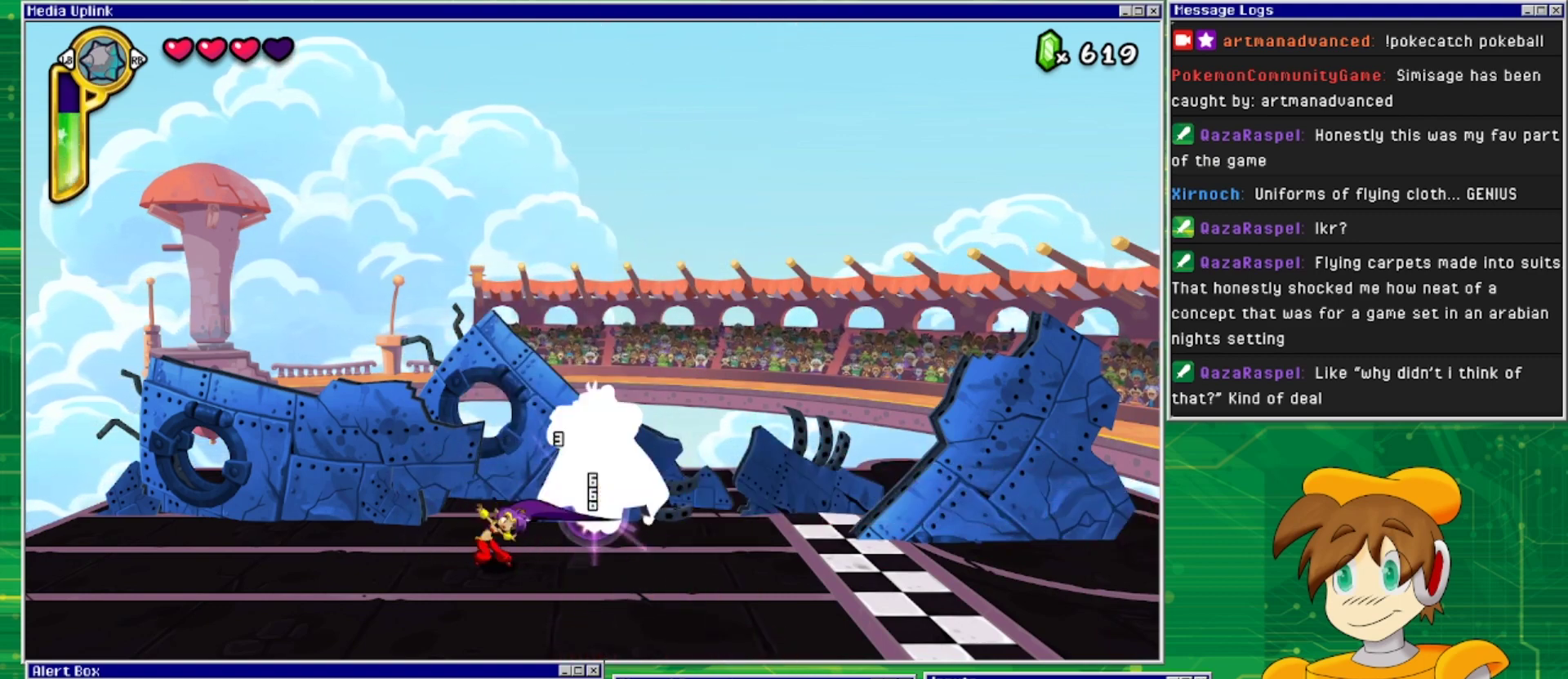
{"buttons": ["SQUARE"], "events": [[33, "SQUARE", "down"], [100, "SQUARE", "up"], [167, "SQUARE", "down"], [233, "SQUARE", "up"], [333, "SQUARE", "down"], [400, "SQUARE", "up"], [467, "SQUARE", "down"]]}
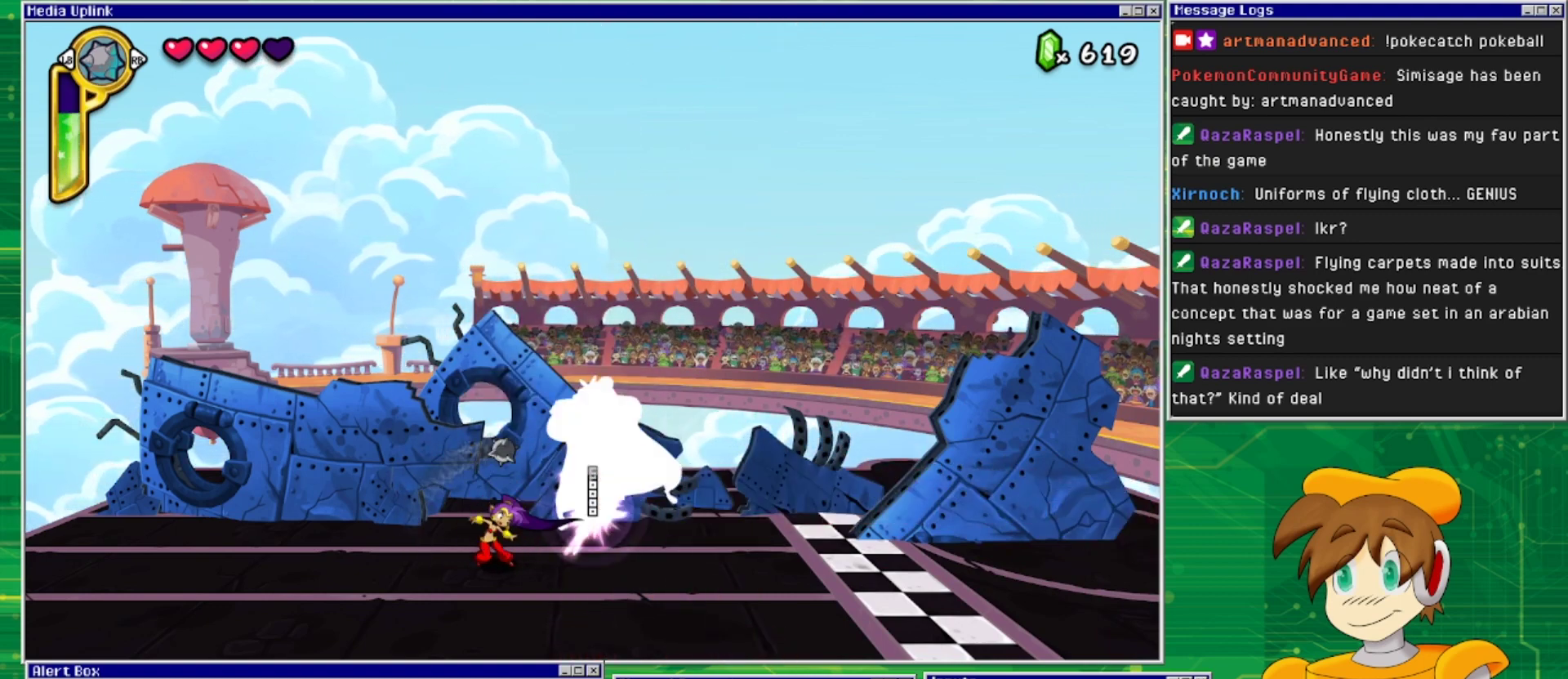
{"buttons": [], "events": [[33, "SQUARE", "up"], [133, "SQUARE", "down"], [167, "SQUARE", "up"], [267, "SQUARE", "down"], [300, "SQUARE", "up"], [400, "SQUARE", "down"], [433, "SQUARE", "up"]]}
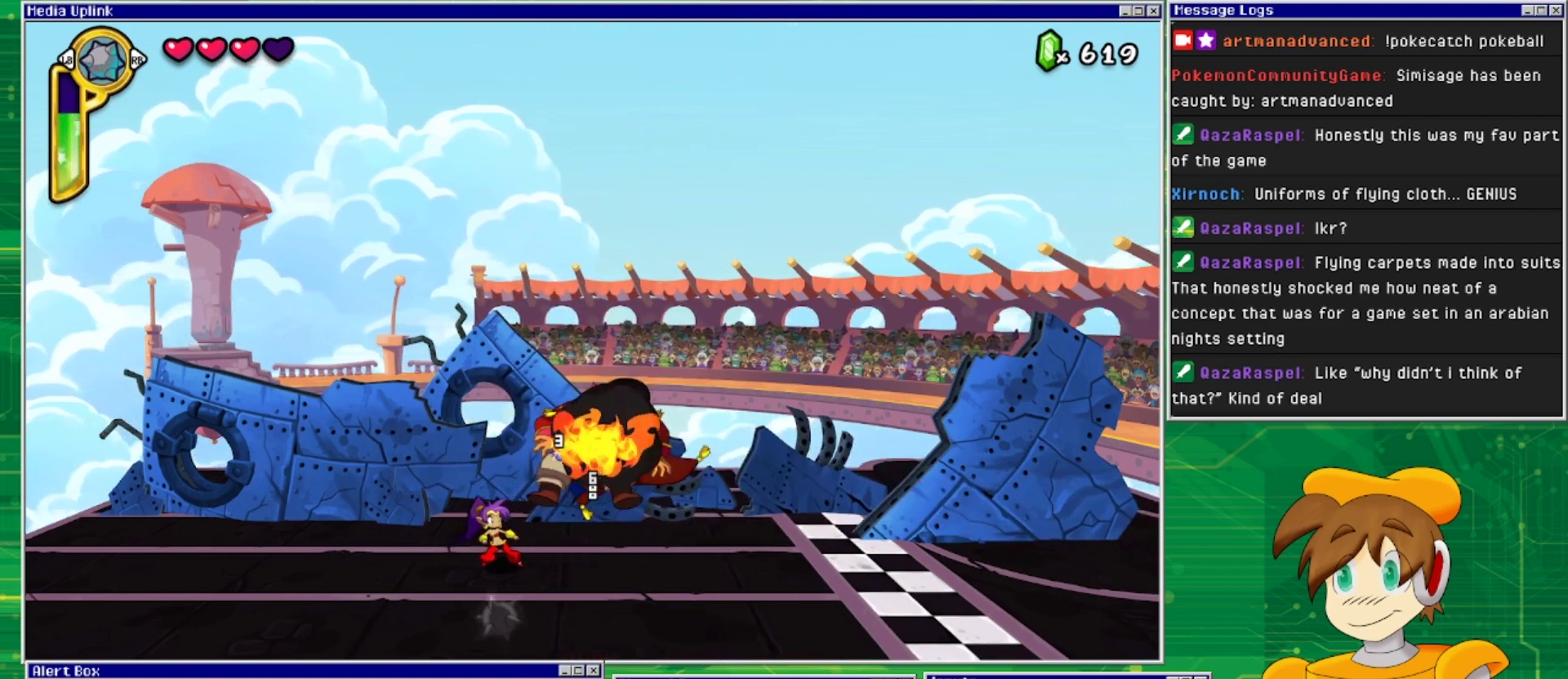
{"buttons": [], "events": [[33, "SQUARE", "down"], [100, "SQUARE", "up"], [167, "SQUARE", "down"], [233, "SQUARE", "up"]]}